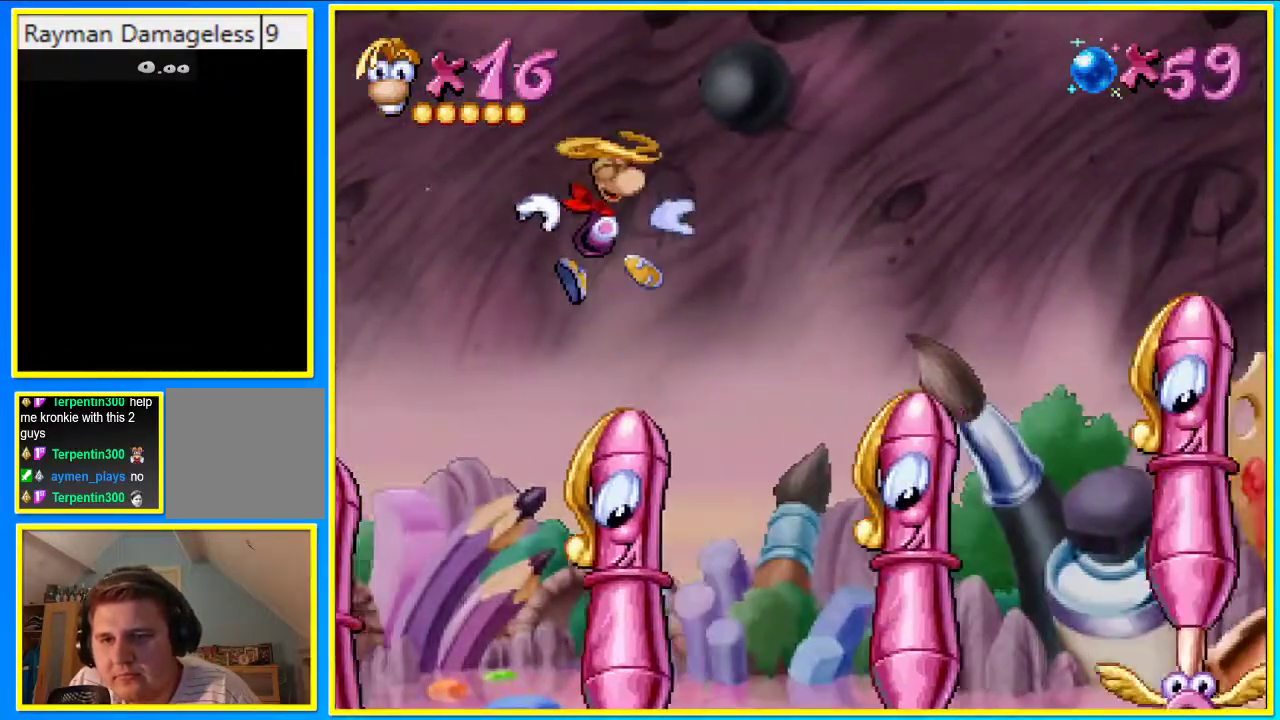
Gameplay with a controller (PlayStation layout); each line is a JSON object with the inputs held at the frame after it. "events" lists button and stick changes between this image and that frame as [ms after this image, input, new state], when the widget could be followed in between. Not read: L3 R3.
{"buttons": ["CROSS", "DPAD_UP"], "left_stick": "center", "right_stick": "center", "events": [[335, "CROSS", "up"], [436, "CROSS", "down"]]}
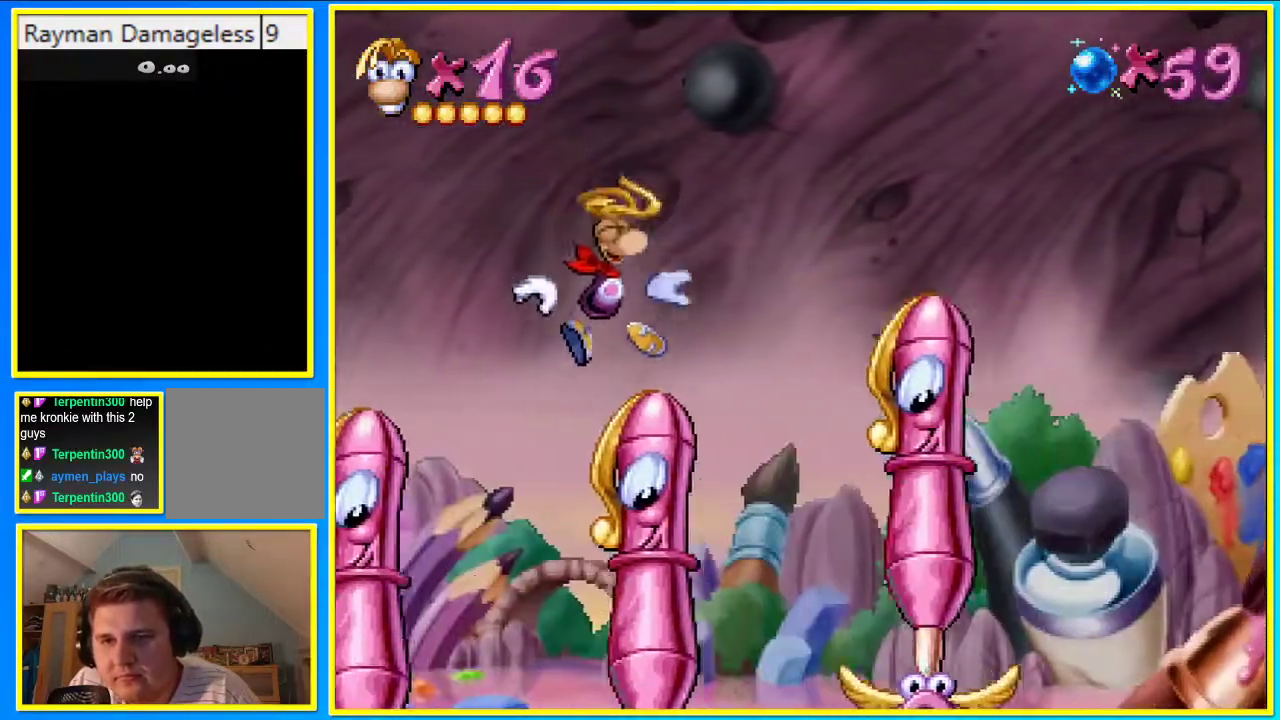
{"buttons": ["DPAD_RIGHT"], "left_stick": "center", "right_stick": "center", "events": [[67, "CROSS", "up"], [235, "DPAD_RIGHT", "down"], [235, "DPAD_UP", "up"]]}
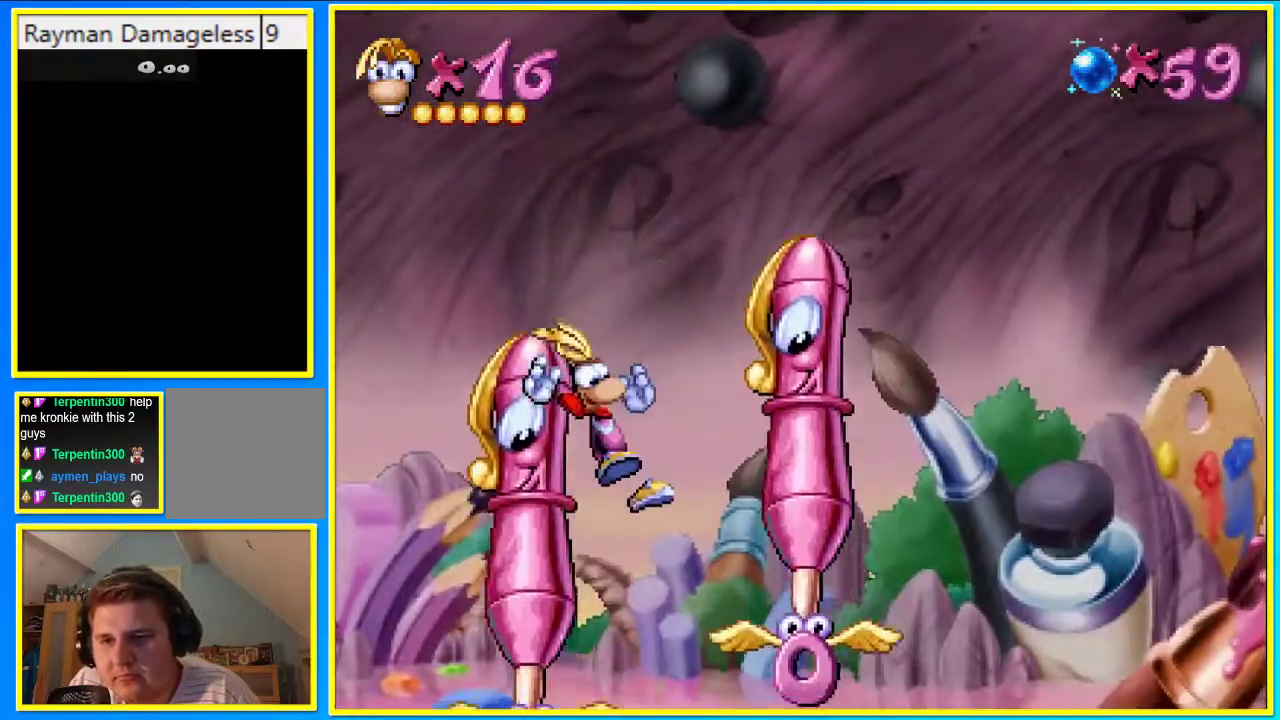
{"buttons": ["DPAD_UP"], "left_stick": "center", "right_stick": "center", "events": [[67, "DPAD_RIGHT", "up"], [403, "SQUARE", "down"], [436, "DPAD_UP", "down"], [470, "SQUARE", "up"]]}
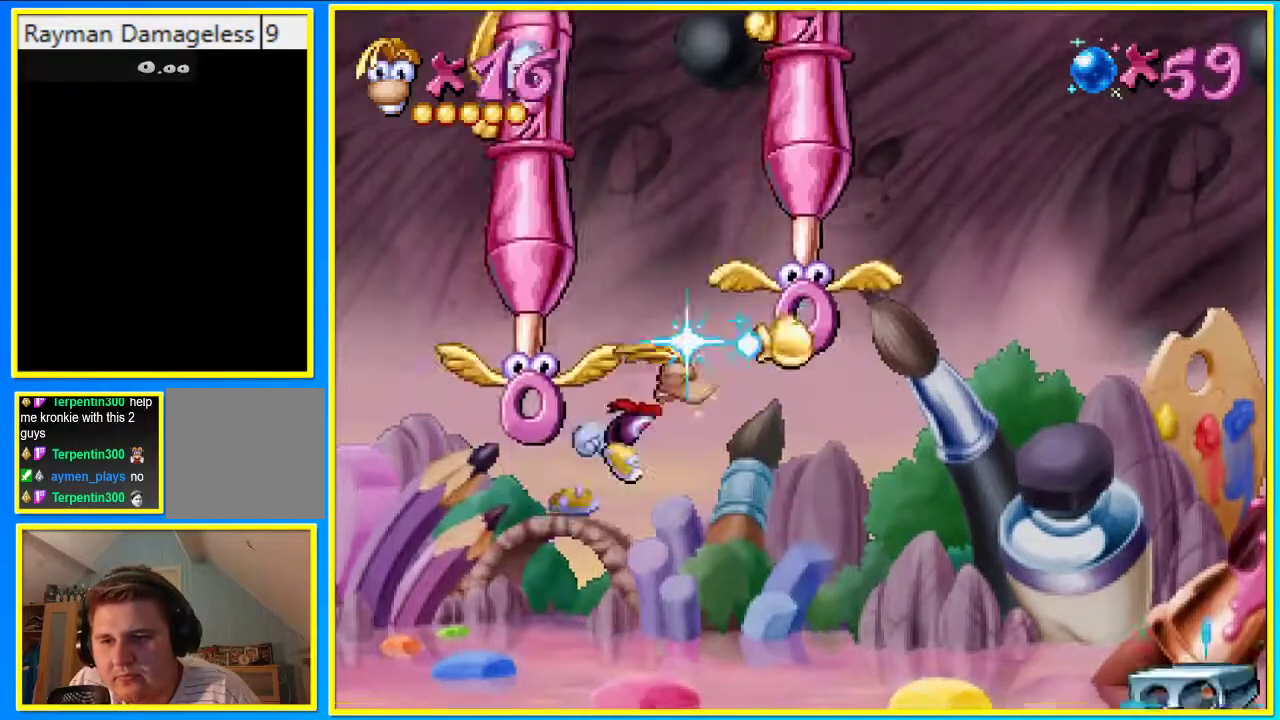
{"buttons": ["CROSS", "DPAD_UP"], "left_stick": "center", "right_stick": "center", "events": [[469, "CROSS", "down"]]}
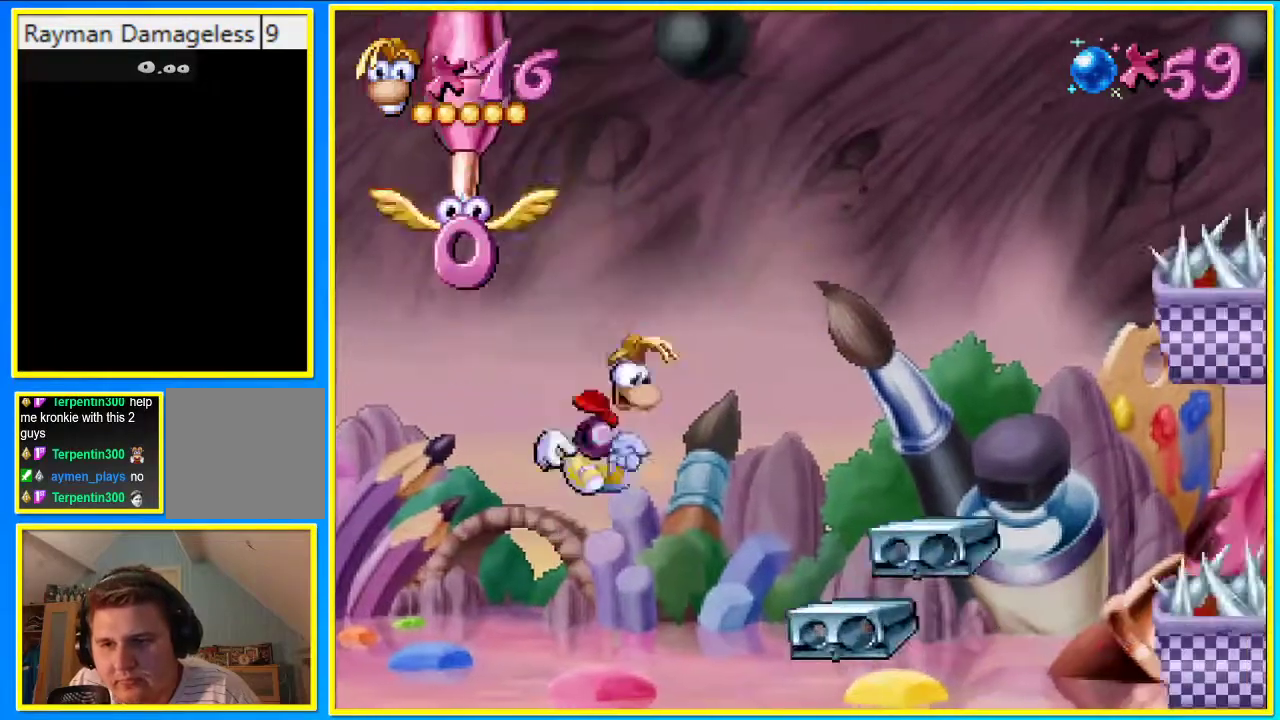
{"buttons": [], "left_stick": "center", "right_stick": "center", "events": [[67, "CROSS", "up"], [335, "DPAD_UP", "up"]]}
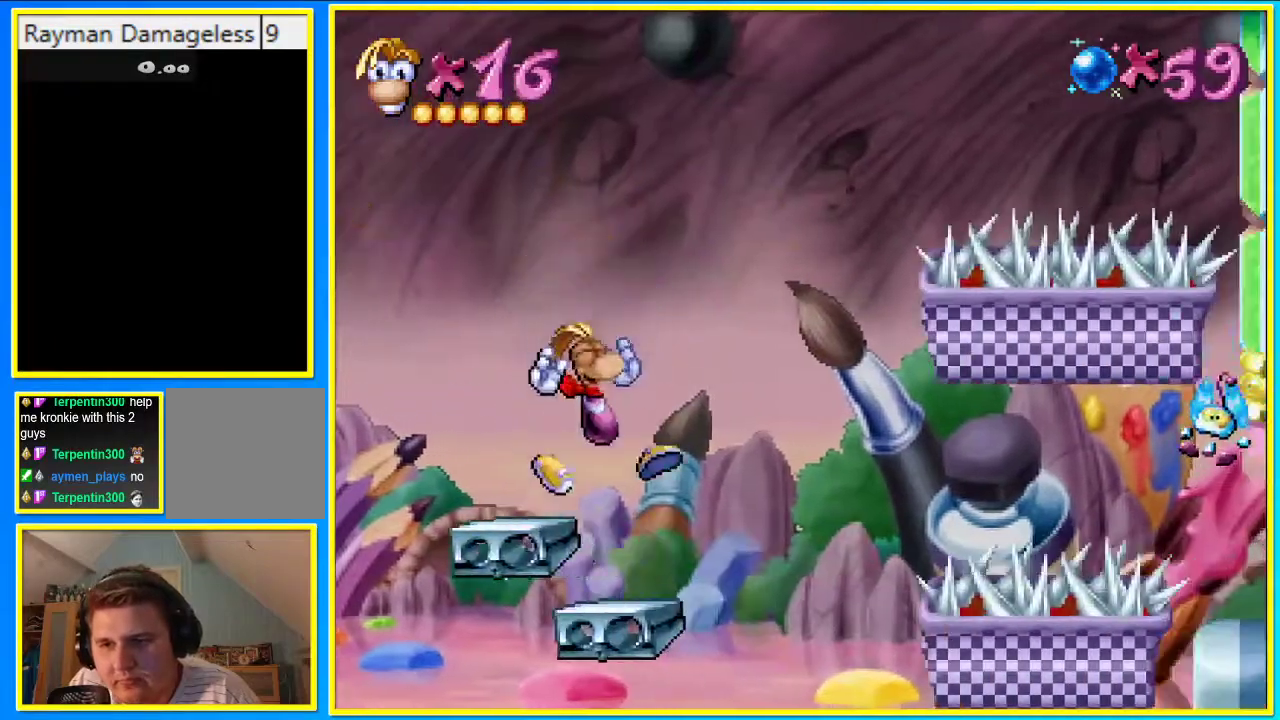
{"buttons": [], "left_stick": "center", "right_stick": "center"}
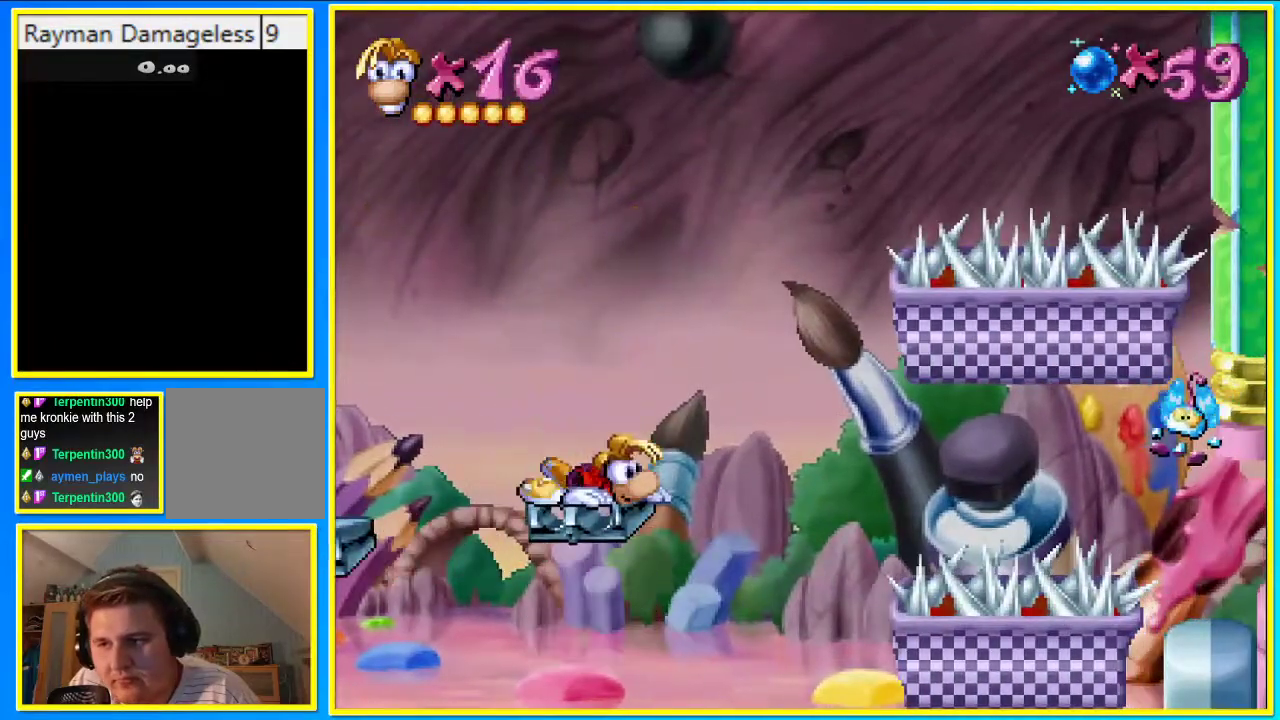
{"buttons": [], "left_stick": "center", "right_stick": "center", "events": [[235, "R1", "down"], [369, "R1", "up"]]}
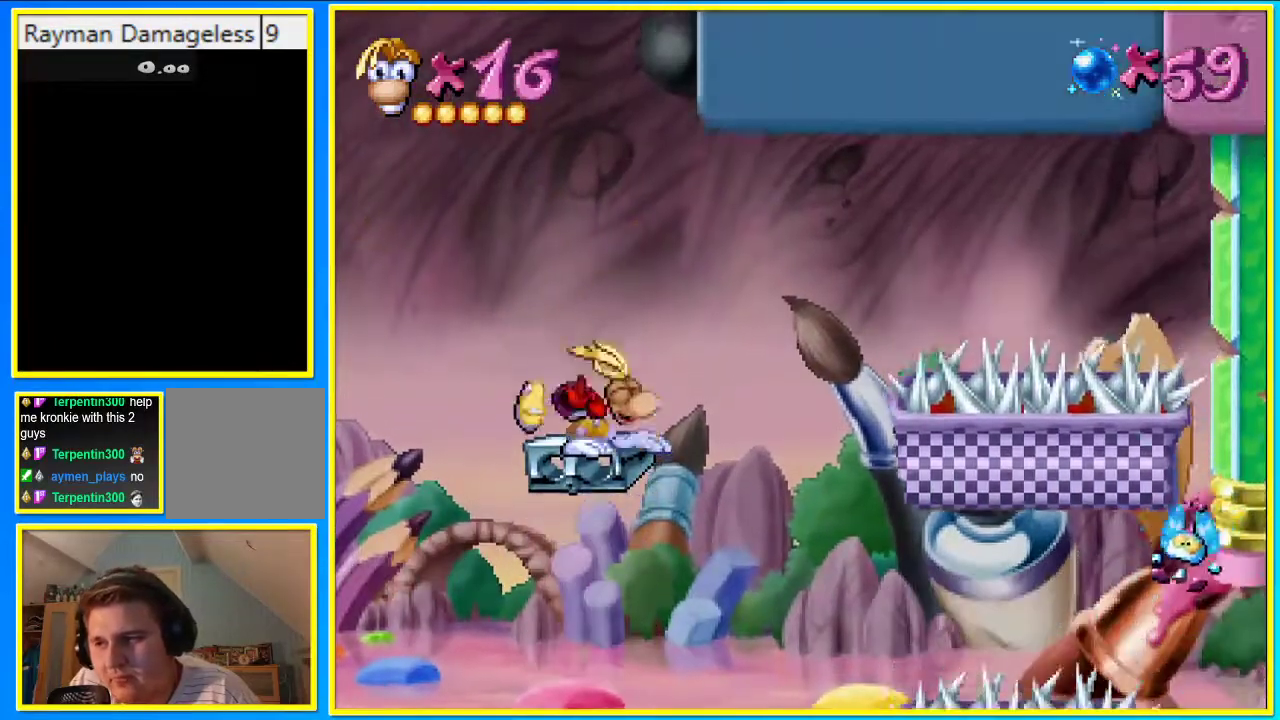
{"buttons": ["R1"], "left_stick": "center", "right_stick": "center", "events": [[470, "R1", "down"]]}
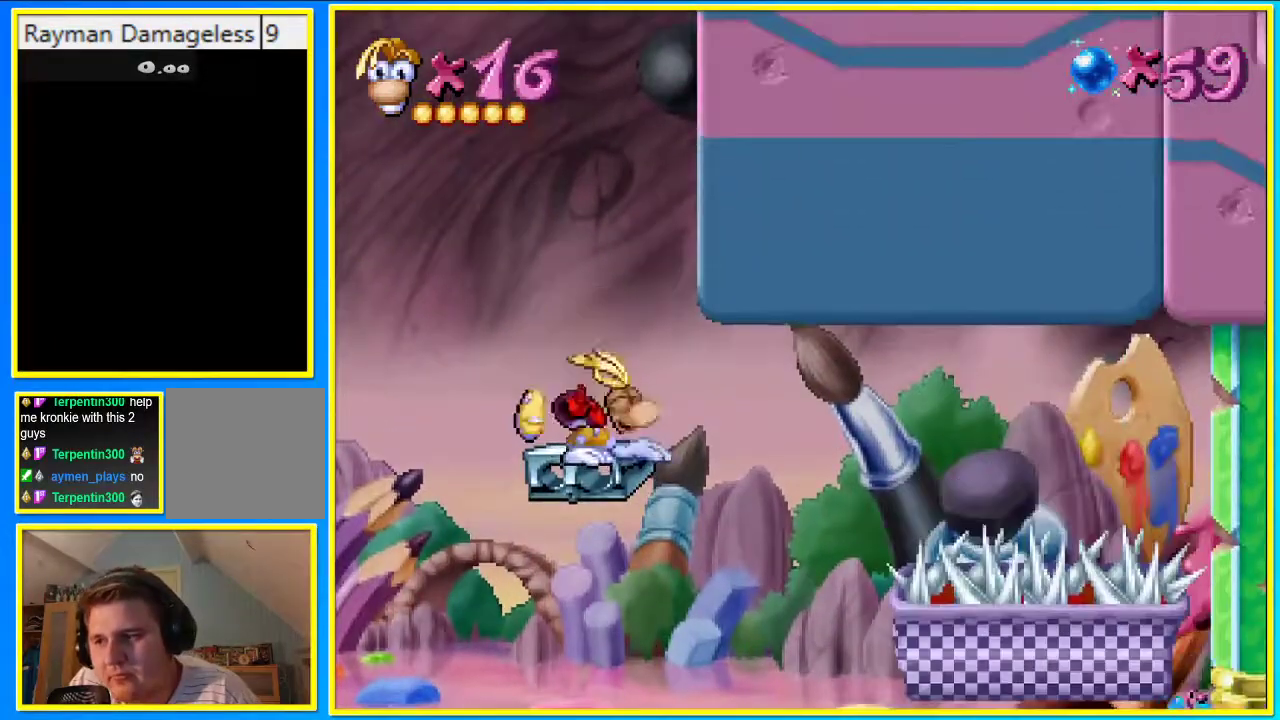
{"buttons": ["R1"], "left_stick": "center", "right_stick": "center", "events": []}
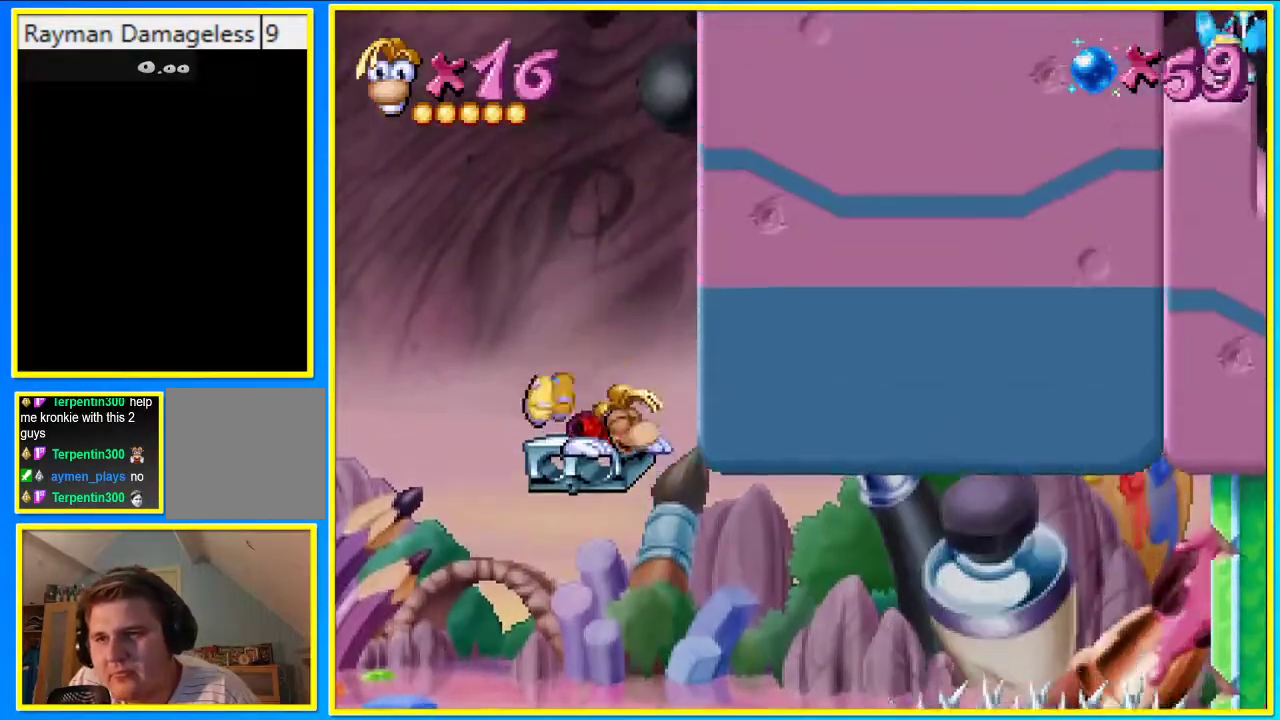
{"buttons": ["R1"], "left_stick": "center", "right_stick": "center", "events": []}